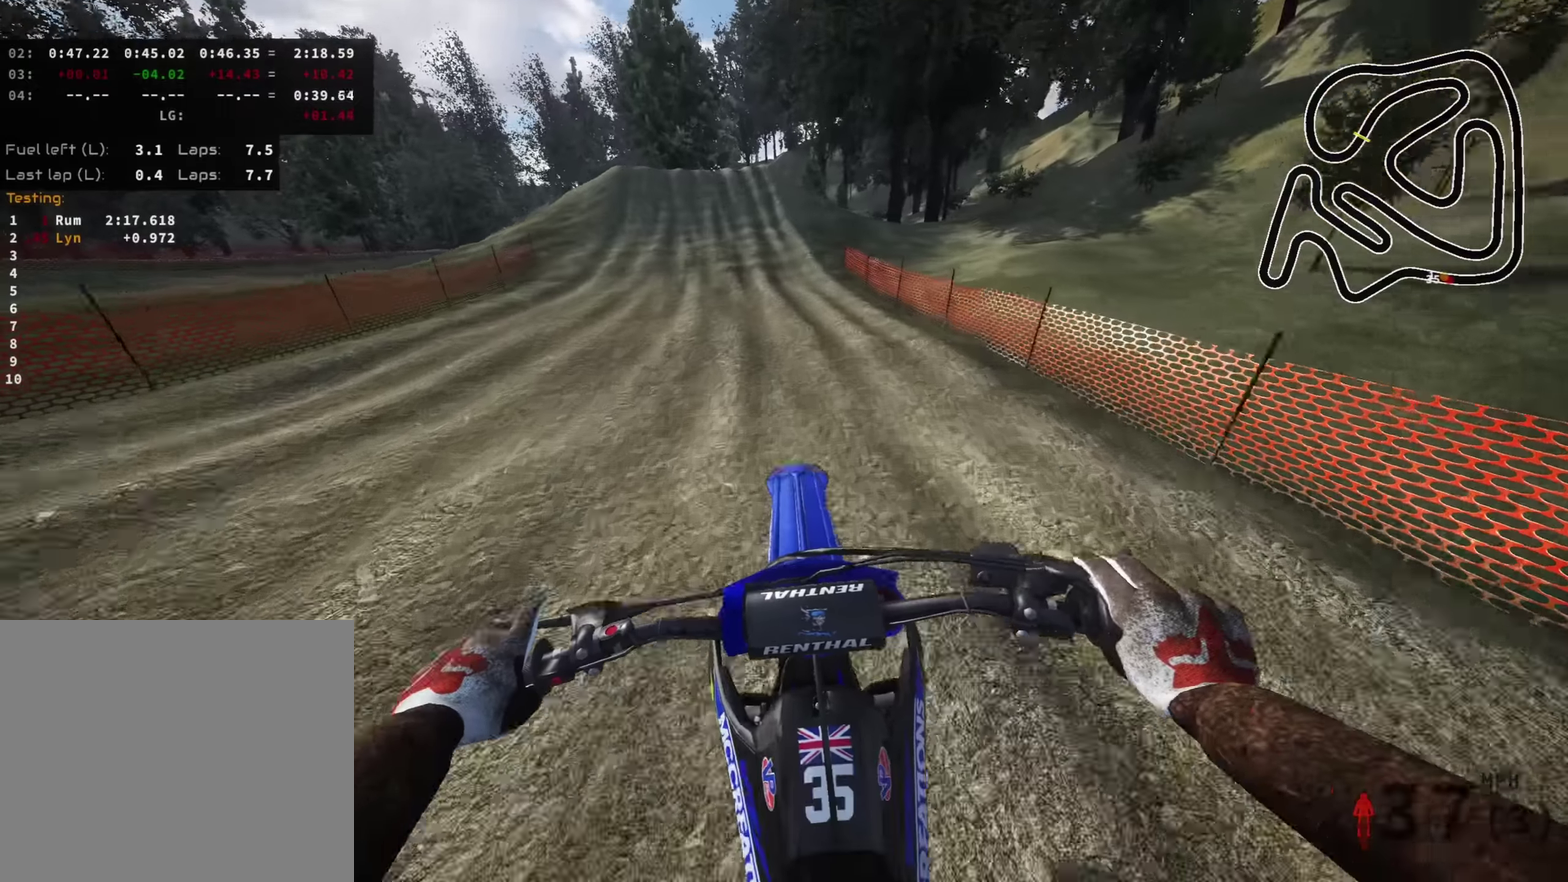
Gameplay with a controller (PlayStation layout); each line is a JSON object with the inputs held at the frame after it (dt_ms = milliseconds from this image to that frame). "events" lists button and stick changes between this image and that frame as [ms after this image, input, new state], when the widget could be followed in between.
{"dt_ms": 300, "buttons": ["R2", "TOUCHPAD"], "left_stick": "center", "right_stick": "center", "events": [[234, "TOUCHPAD", "down"]]}
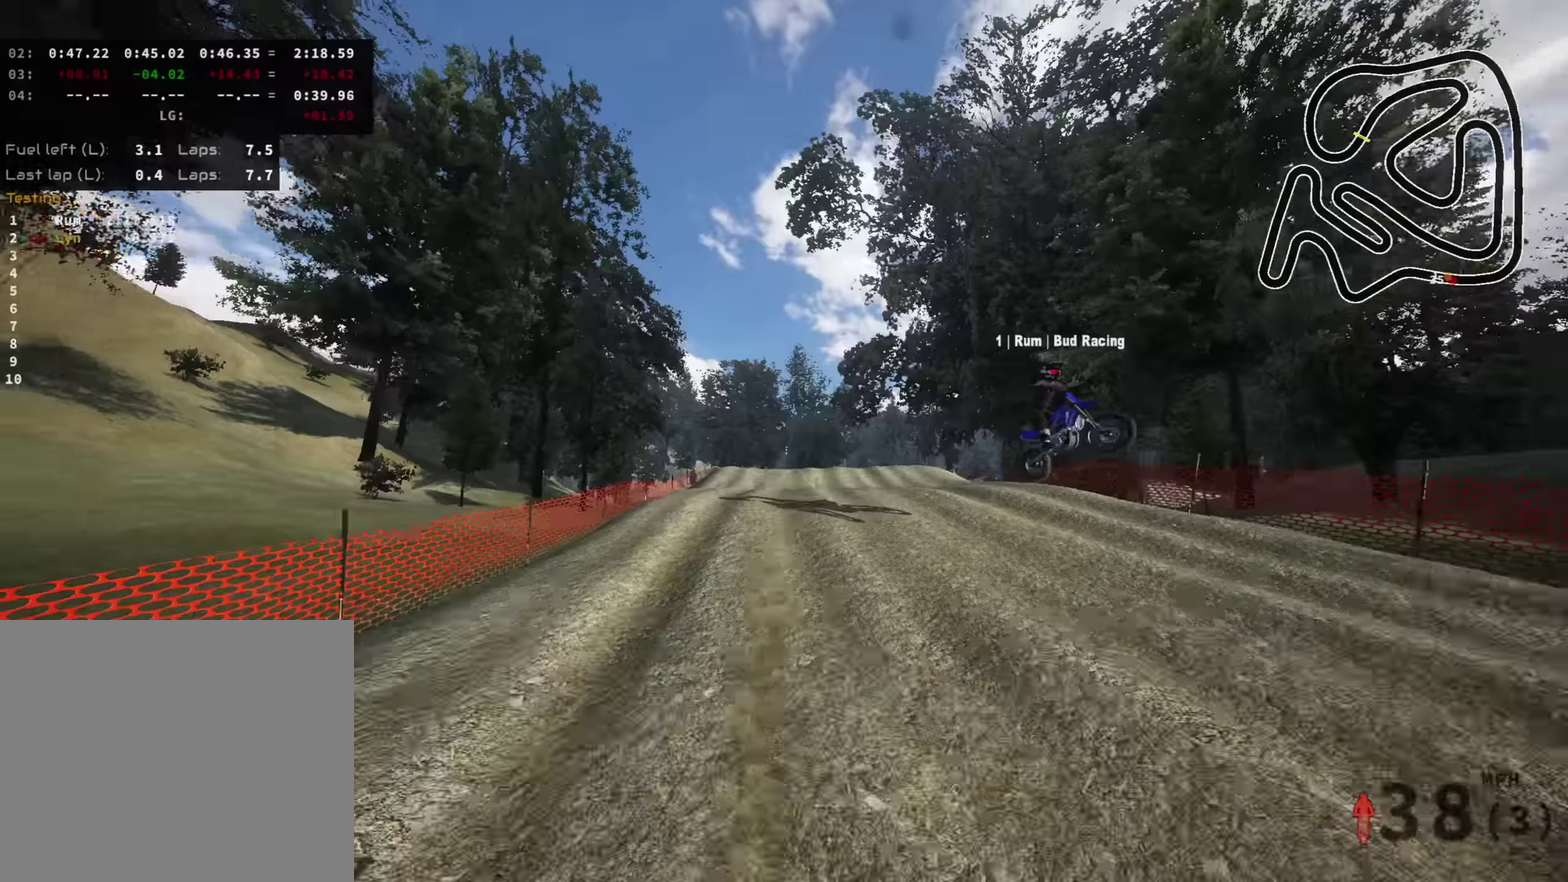
{"dt_ms": 700, "buttons": ["TOUCHPAD"], "left_stick": "down", "right_stick": "center", "events": [[100, "TOUCHPAD", "up"], [267, "R2", "up"], [400, "left_stick", "down"], [417, "TOUCHPAD", "down"]]}
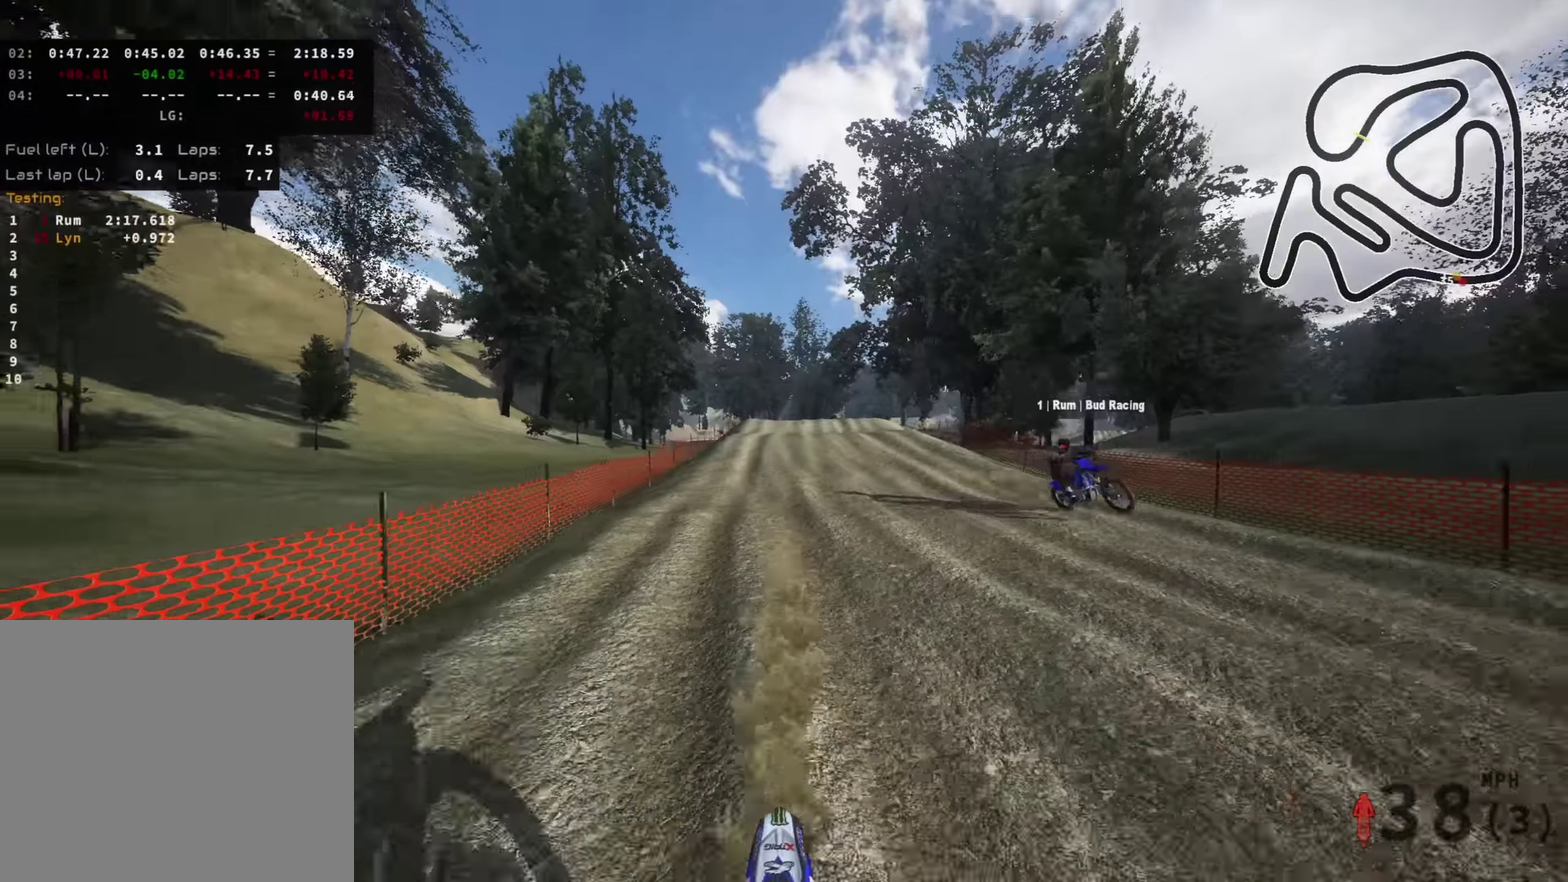
{"dt_ms": 300, "buttons": [], "left_stick": "down", "right_stick": "center", "events": [[217, "TOUCHPAD", "up"]]}
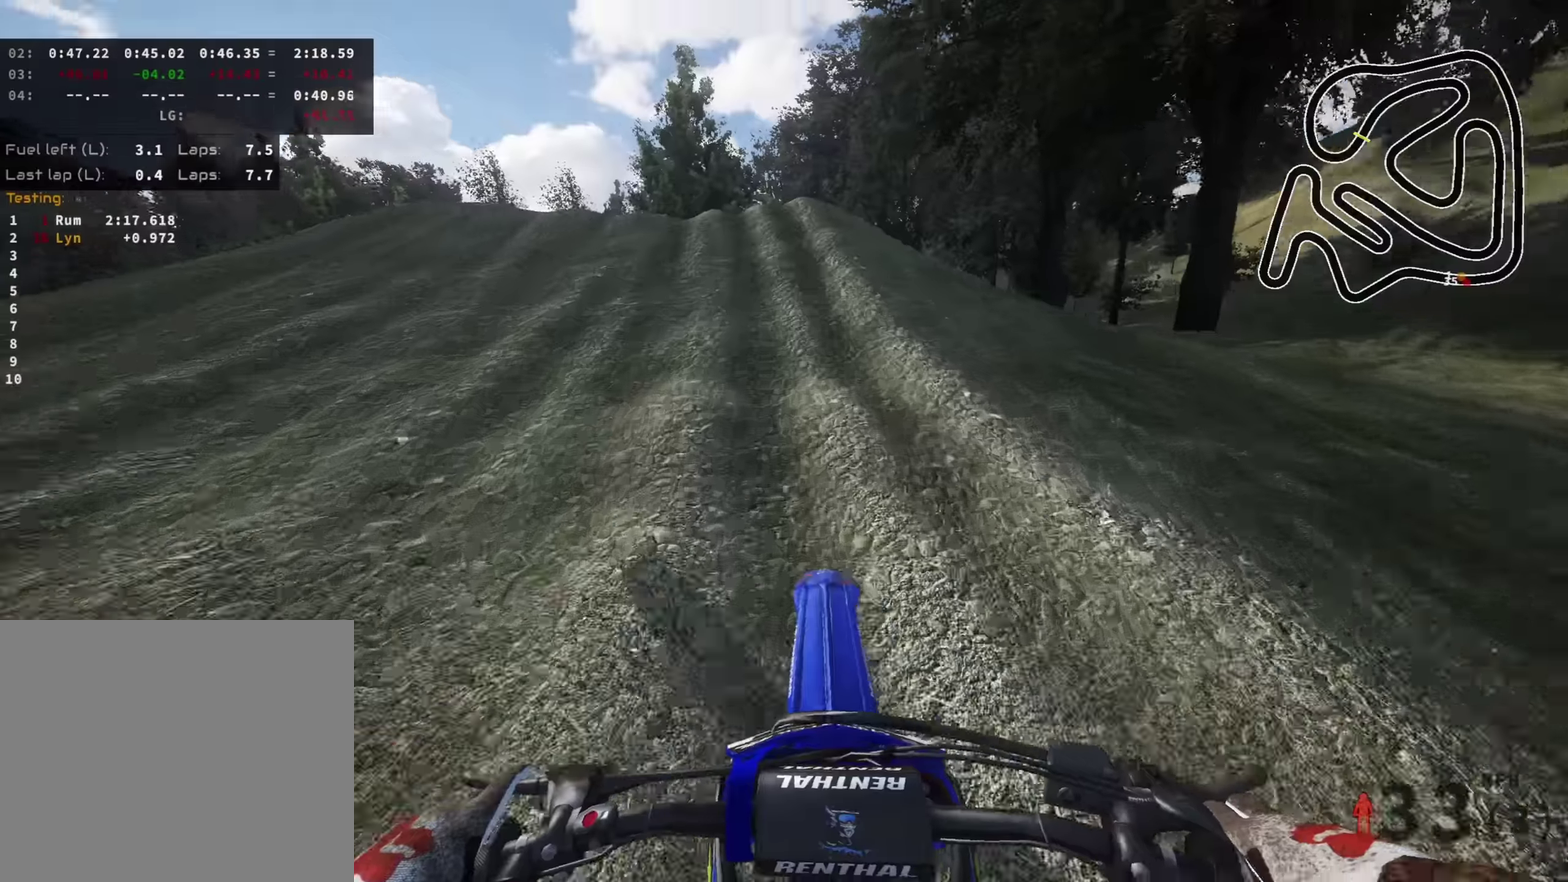
{"dt_ms": 700, "buttons": [], "left_stick": "down", "right_stick": "down-right", "events": [[184, "R2", "down"], [300, "R2", "up"], [534, "R2", "down"], [634, "R2", "up"], [700, "right_stick", "down-right"]]}
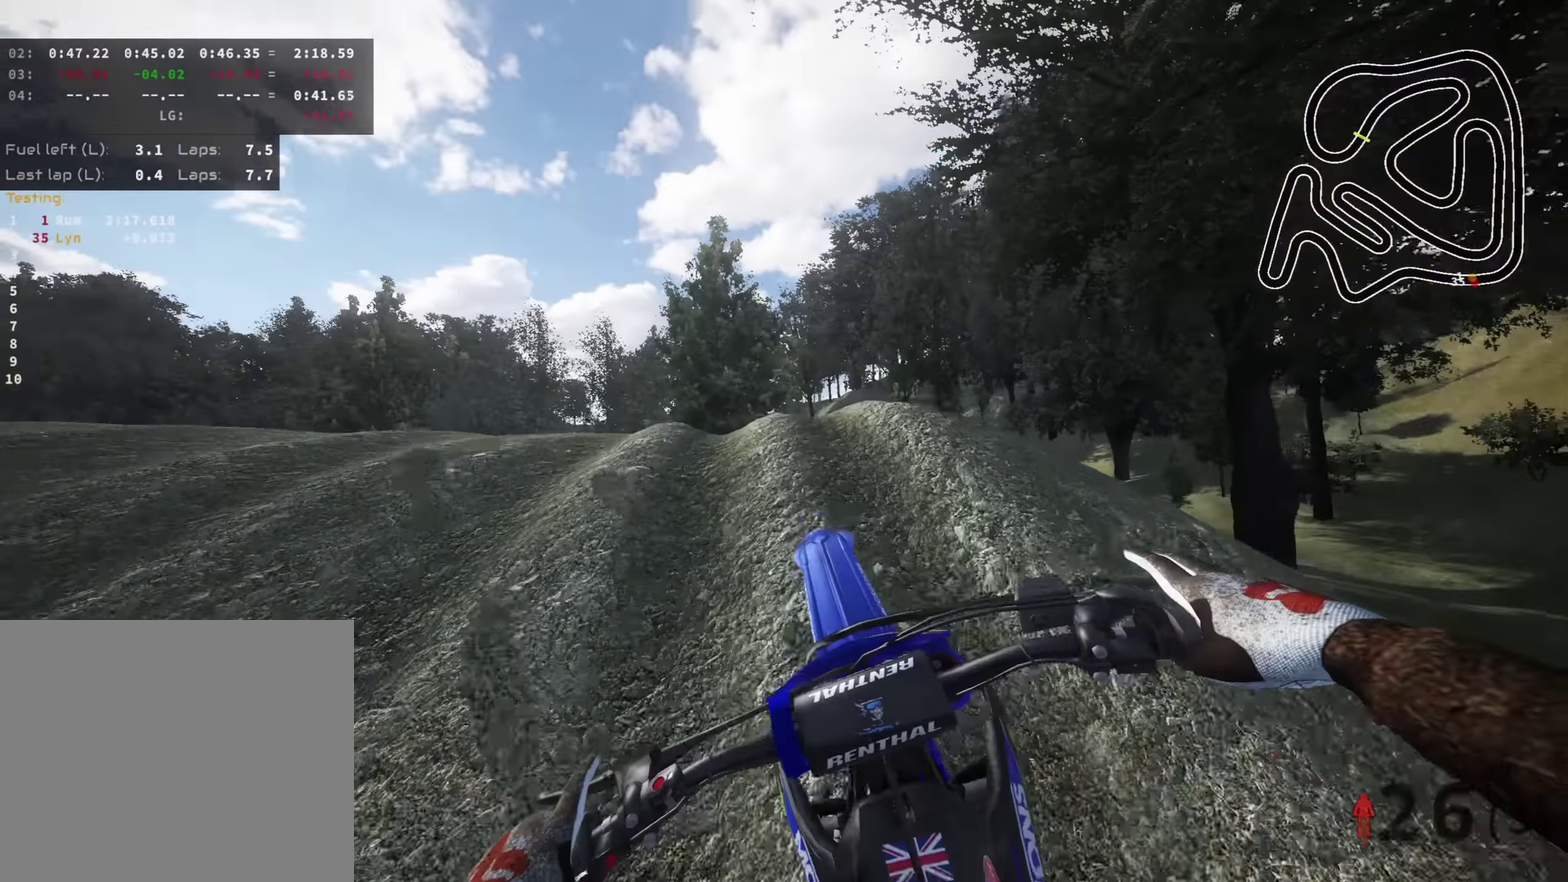
{"dt_ms": 300, "buttons": ["R2"], "left_stick": "down", "right_stick": "down-right", "events": [[284, "R2", "down"]]}
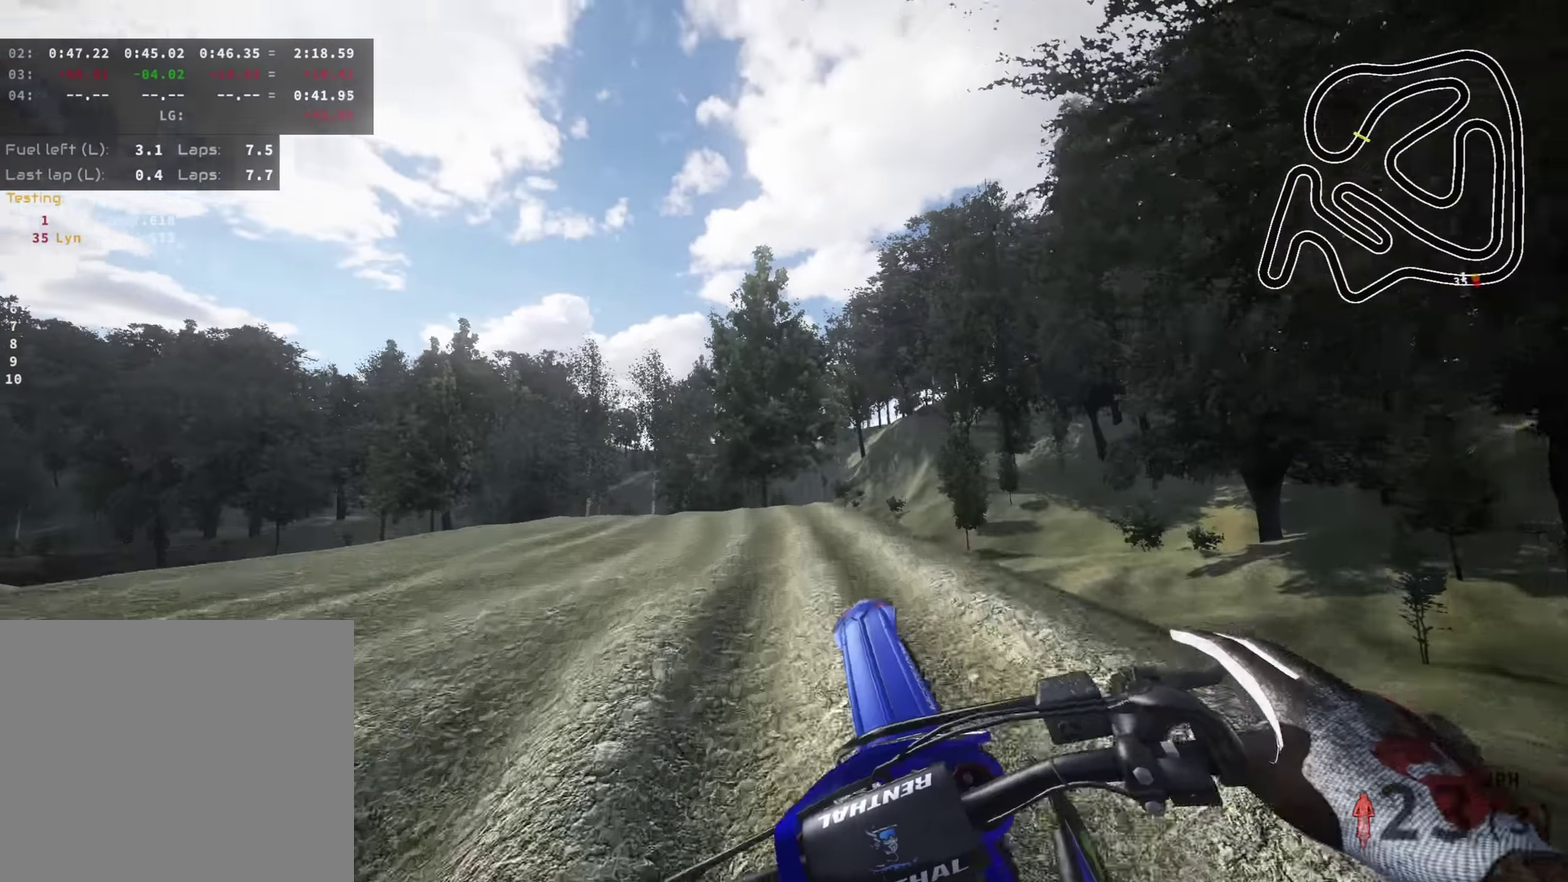
{"dt_ms": 600, "buttons": ["R2"], "left_stick": "down", "right_stick": "center", "events": [[134, "R2", "up"], [150, "right_stick", "right"], [167, "left_stick", "down-right"], [267, "right_stick", "center"], [400, "left_stick", "center"], [567, "R2", "down"], [584, "left_stick", "down"]]}